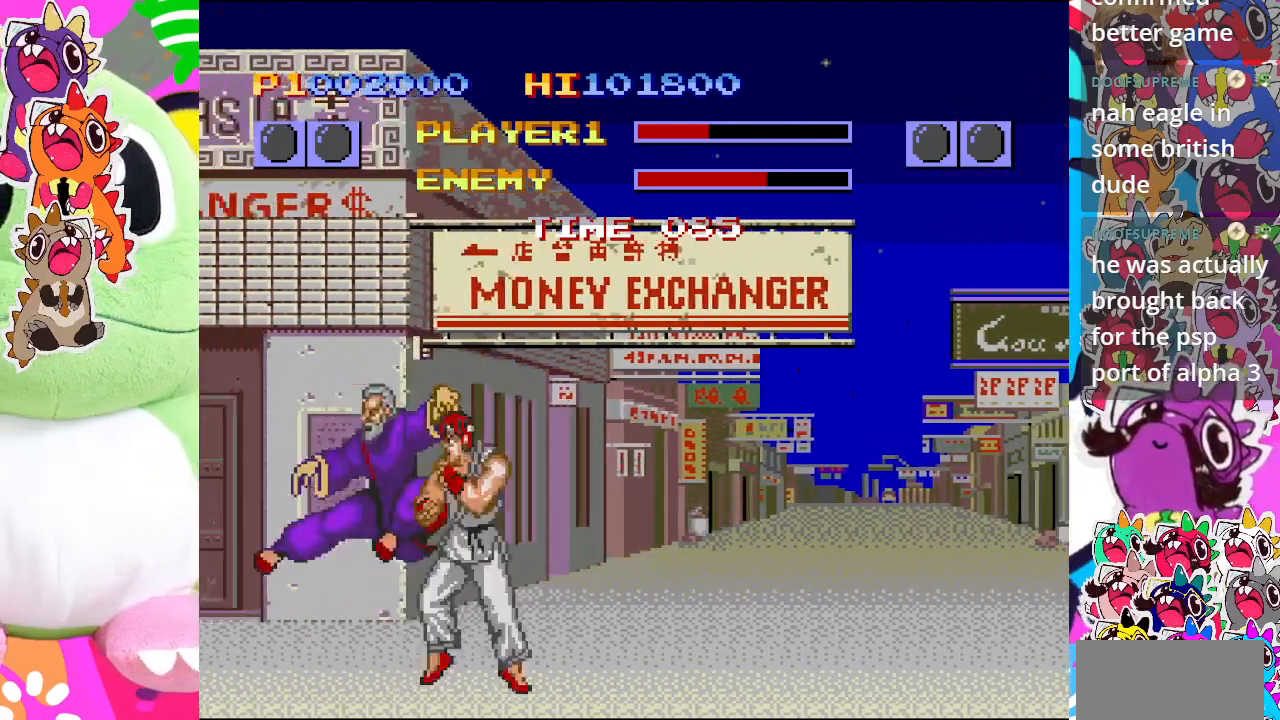
Gameplay with a controller (PlayStation layout); each line is a JSON object with the inputs held at the frame after it. "events" lists button and stick changes between this image and that frame as [ms after this image, input, new state], when the widget could be followed in between. Not read: L3 R3 right_stick.
{"buttons": ["CROSS", "DPAD_DOWN", "DPAD_RIGHT"], "left_stick": "center", "events": [[50, "CROSS", "up"], [100, "DPAD_DOWN", "down"], [100, "DPAD_LEFT", "up"], [117, "CROSS", "down"], [133, "DPAD_RIGHT", "down"], [183, "CROSS", "up"], [183, "DPAD_DOWN", "up"], [250, "CROSS", "down"], [317, "CROSS", "up"], [317, "DPAD_DOWN", "down"], [367, "CROSS", "down"], [450, "CROSS", "up"], [500, "CROSS", "down"]]}
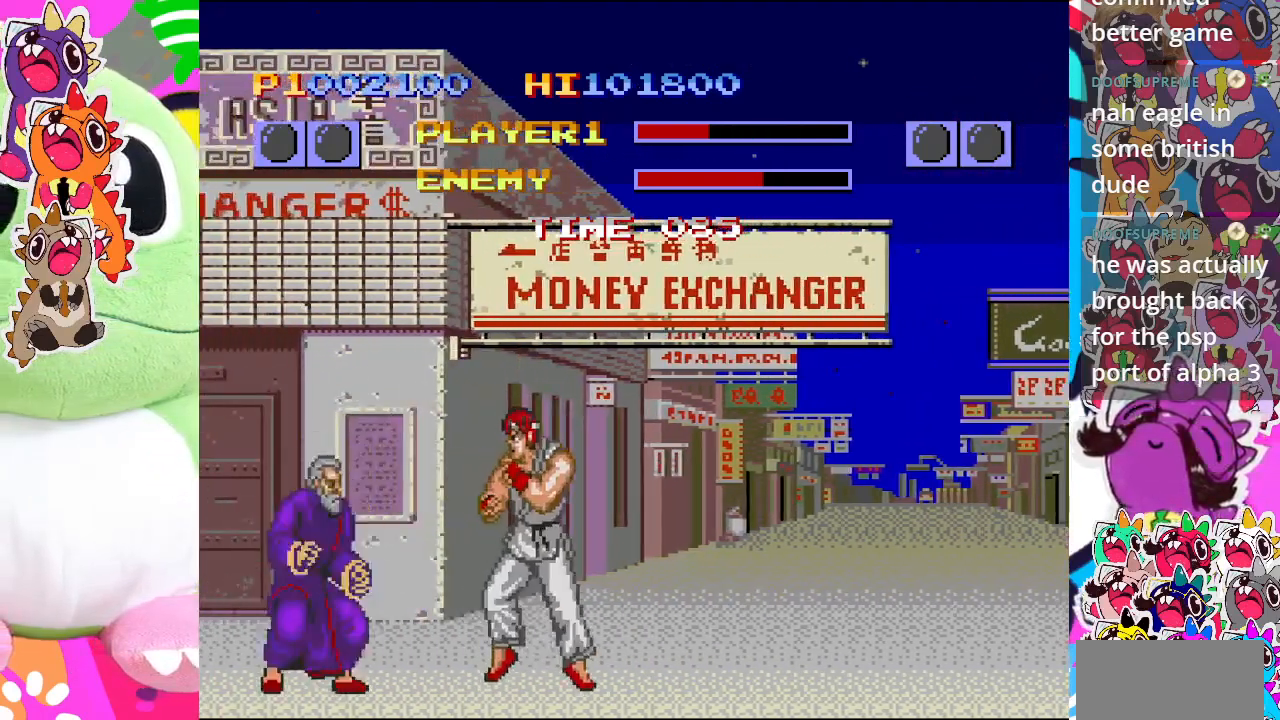
{"buttons": ["SQUARE", "DPAD_DOWN", "DPAD_RIGHT"], "left_stick": "center", "events": [[50, "CROSS", "up"], [50, "DPAD_DOWN", "up"], [117, "CROSS", "down"], [117, "DPAD_DOWN", "down"], [183, "CROSS", "up"], [300, "SQUARE", "down"], [417, "SQUARE", "up"], [483, "SQUARE", "down"]]}
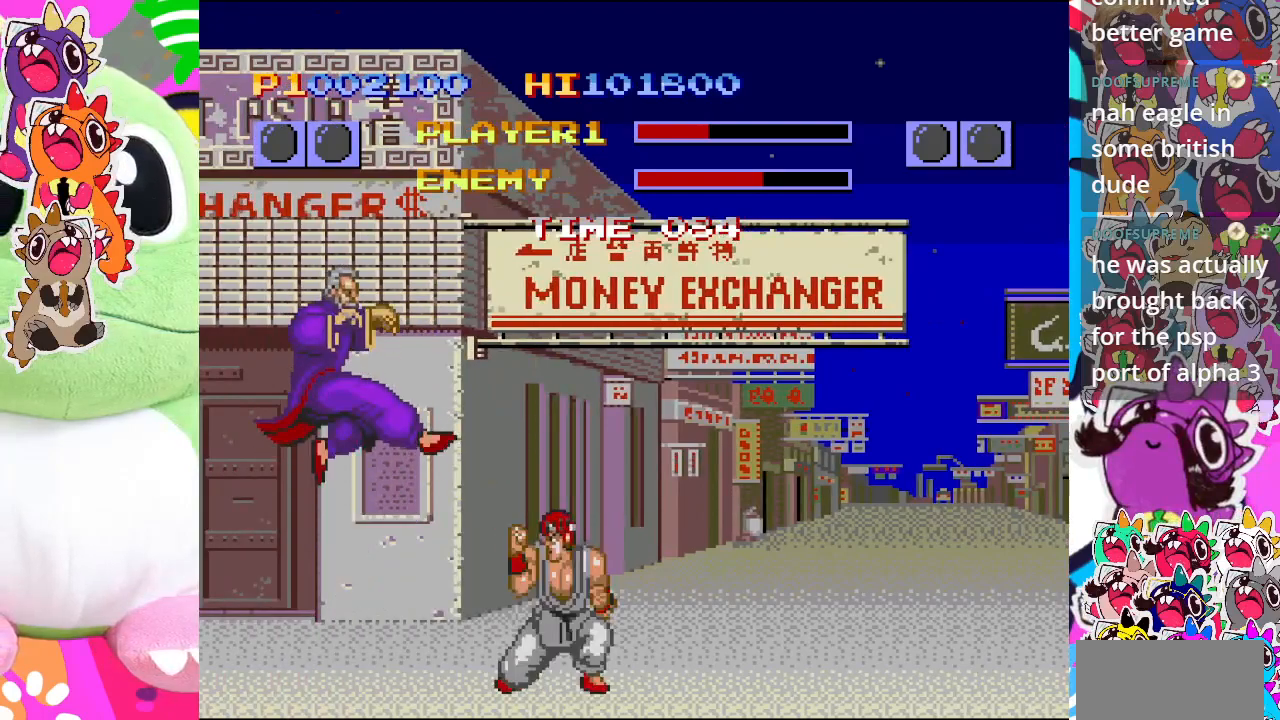
{"buttons": ["SQUARE", "DPAD_RIGHT"], "left_stick": "center", "events": [[33, "DPAD_DOWN", "up"], [67, "SQUARE", "up"], [83, "SQUARE", "down"], [183, "SQUARE", "up"], [250, "DPAD_DOWN", "down"], [250, "SQUARE", "down"], [317, "SQUARE", "up"], [333, "DPAD_RIGHT", "up"], [367, "DPAD_RIGHT", "down"], [367, "SQUARE", "down"], [433, "SQUARE", "up"], [450, "DPAD_DOWN", "up"], [483, "SQUARE", "down"]]}
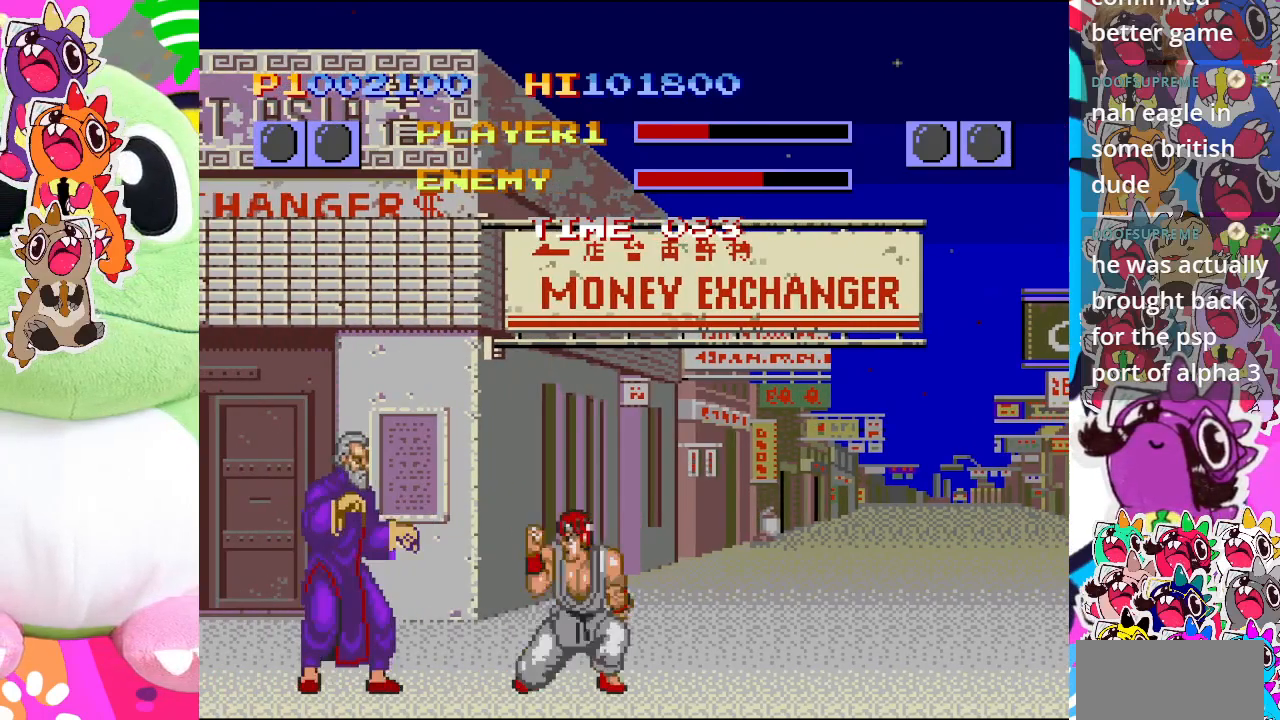
{"buttons": ["SQUARE", "DPAD_RIGHT"], "left_stick": "center", "events": [[67, "SQUARE", "up"], [117, "SQUARE", "down"], [167, "SQUARE", "up"], [183, "SQUARE", "down"], [283, "SQUARE", "up"], [350, "SQUARE", "down"]]}
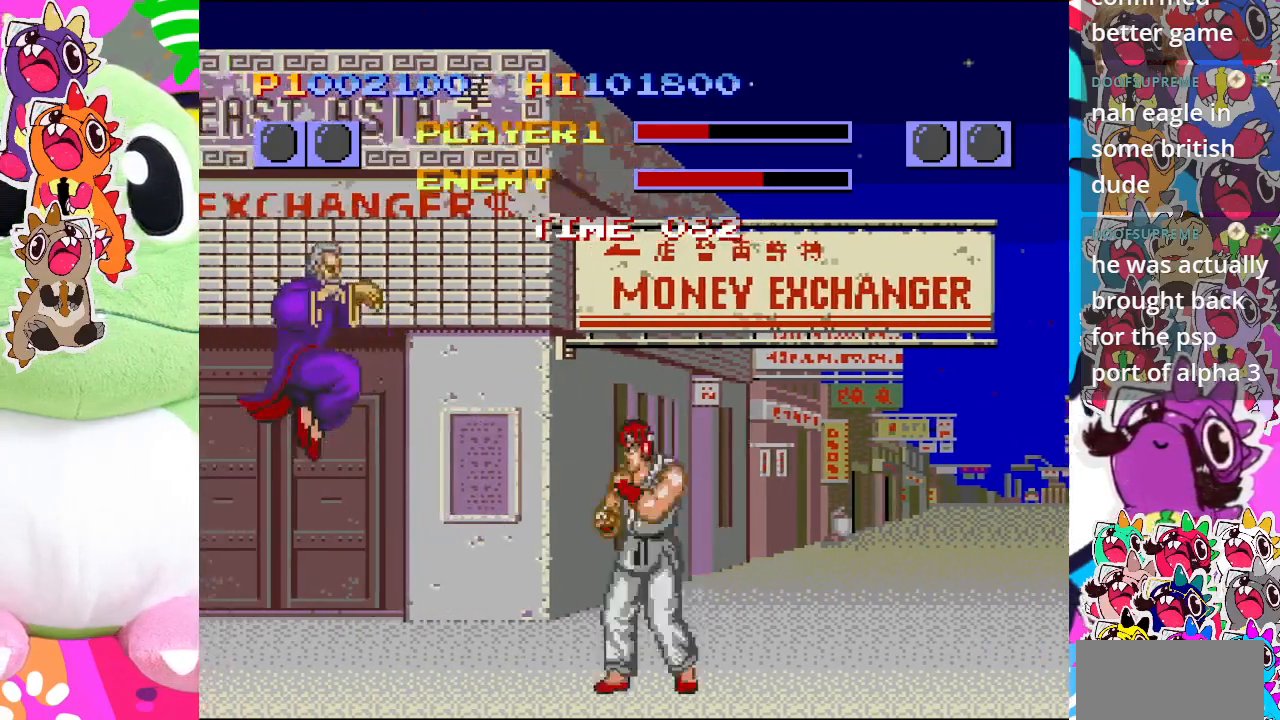
{"buttons": ["CROSS", "DPAD_UP", "DPAD_RIGHT"], "left_stick": "center", "events": [[67, "SQUARE", "up"], [200, "DPAD_UP", "down"], [467, "CROSS", "down"]]}
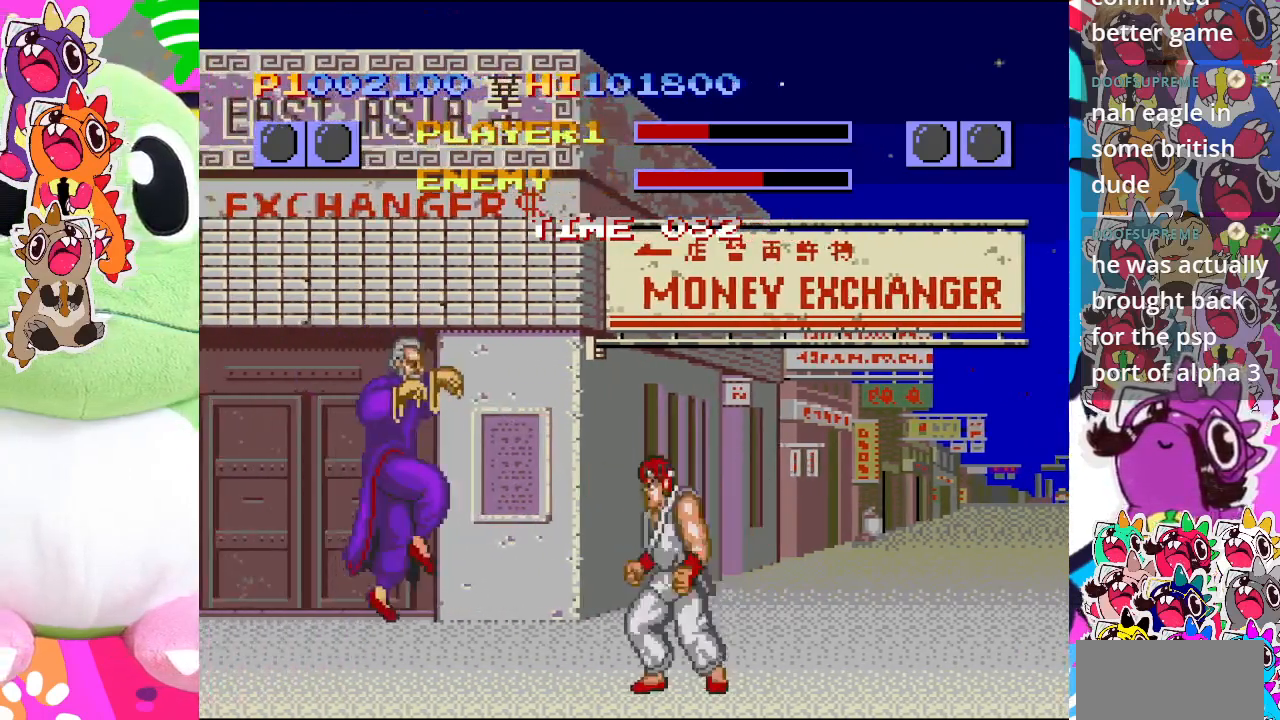
{"buttons": ["CROSS", "DPAD_UP", "DPAD_RIGHT"], "left_stick": "center", "events": [[117, "CROSS", "up"], [500, "CROSS", "down"]]}
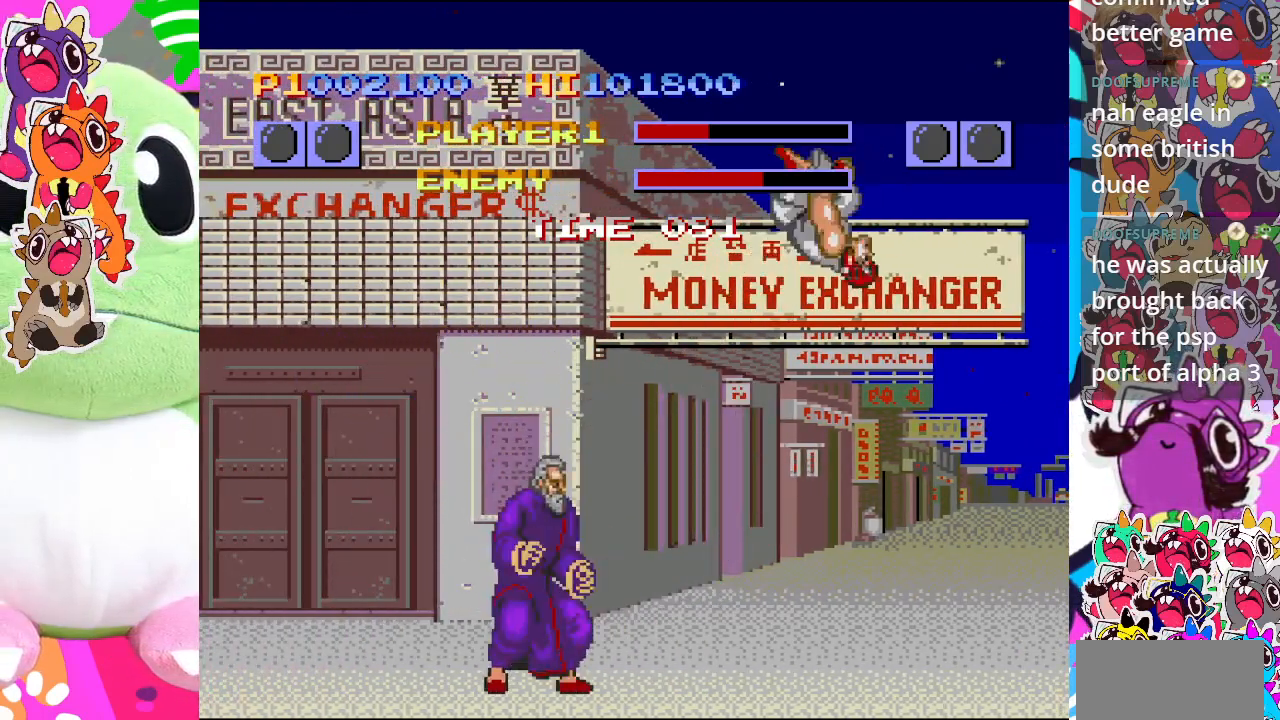
{"buttons": ["CROSS", "DPAD_LEFT"], "left_stick": "center", "events": [[33, "DPAD_UP", "up"], [67, "DPAD_RIGHT", "up"], [283, "DPAD_DOWN", "down"], [383, "DPAD_LEFT", "down"], [467, "DPAD_DOWN", "up"]]}
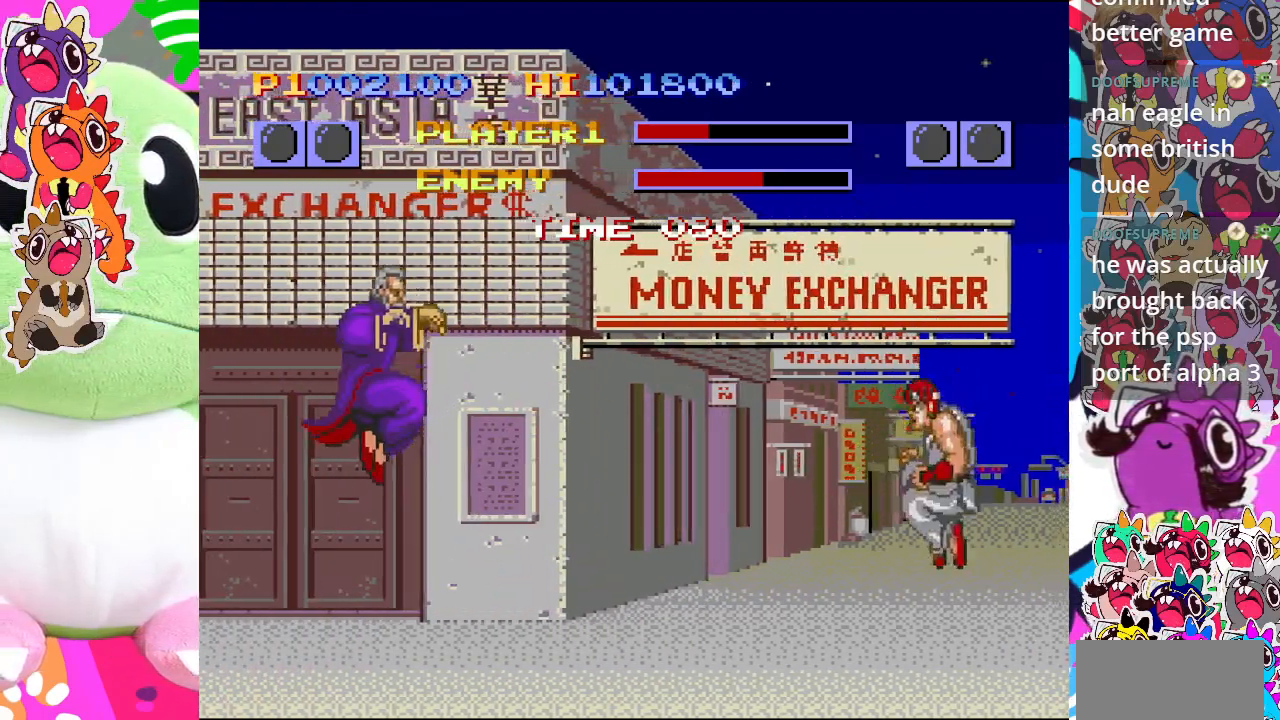
{"buttons": ["CROSS"], "left_stick": "center", "events": [[33, "CROSS", "up"], [33, "DPAD_LEFT", "up"], [383, "CROSS", "down"]]}
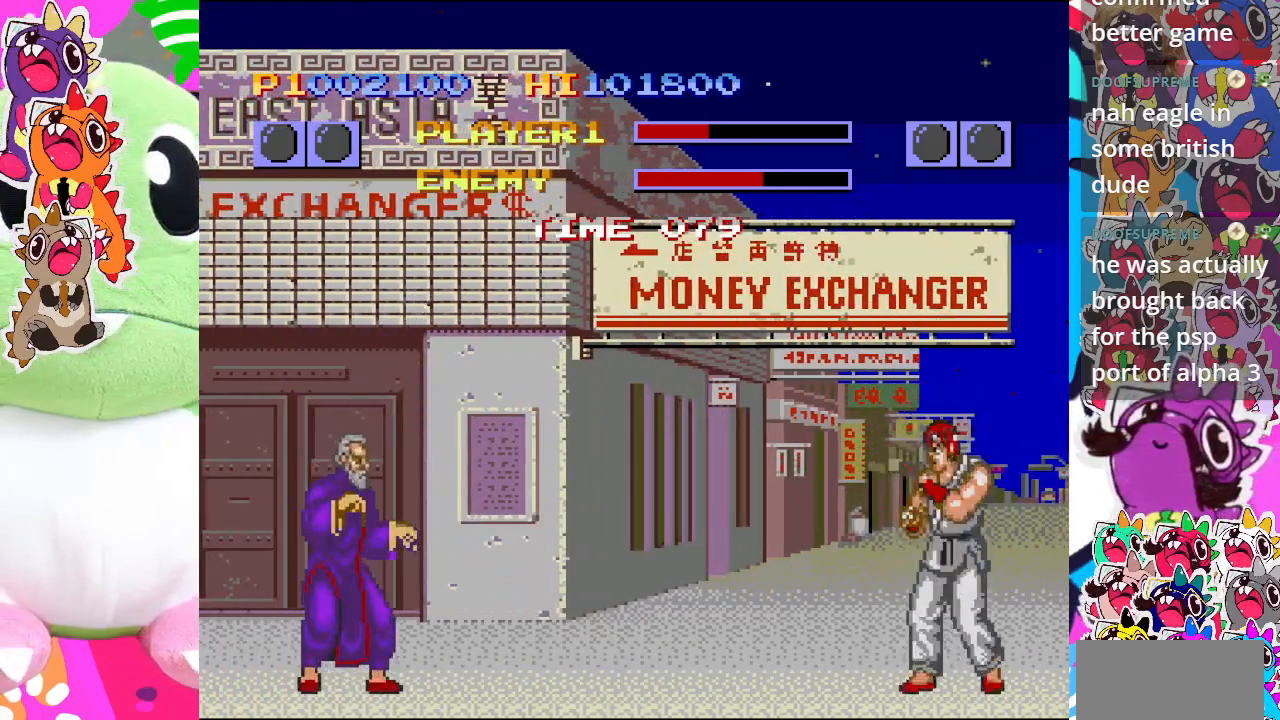
{"buttons": [], "left_stick": "center", "events": [[67, "DPAD_DOWN", "down"], [167, "DPAD_LEFT", "down"], [217, "DPAD_DOWN", "up"], [267, "DPAD_LEFT", "up"], [283, "CROSS", "up"]]}
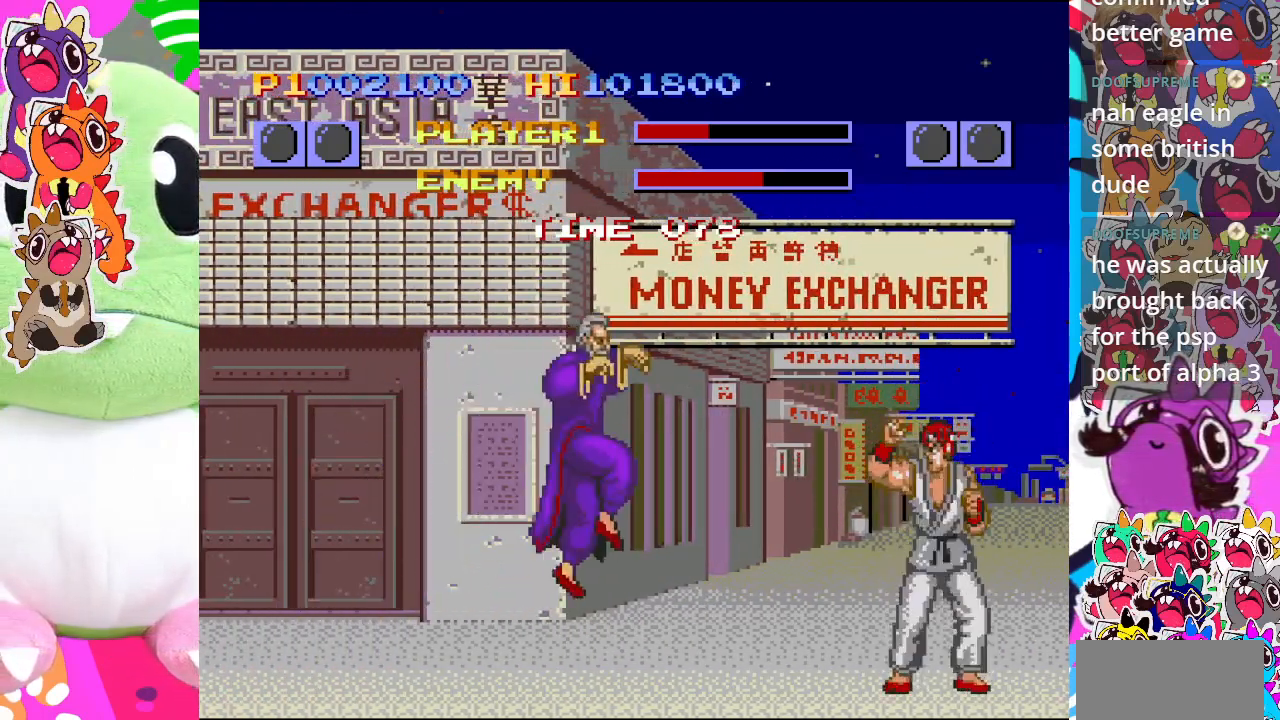
{"buttons": ["CROSS"], "left_stick": "center", "events": [[33, "CROSS", "down"], [117, "DPAD_DOWN", "down"], [167, "DPAD_LEFT", "down"], [250, "DPAD_DOWN", "up"], [283, "CROSS", "up"], [317, "DPAD_LEFT", "up"], [333, "CROSS", "down"], [450, "CROSS", "up"], [467, "CROSS", "down"]]}
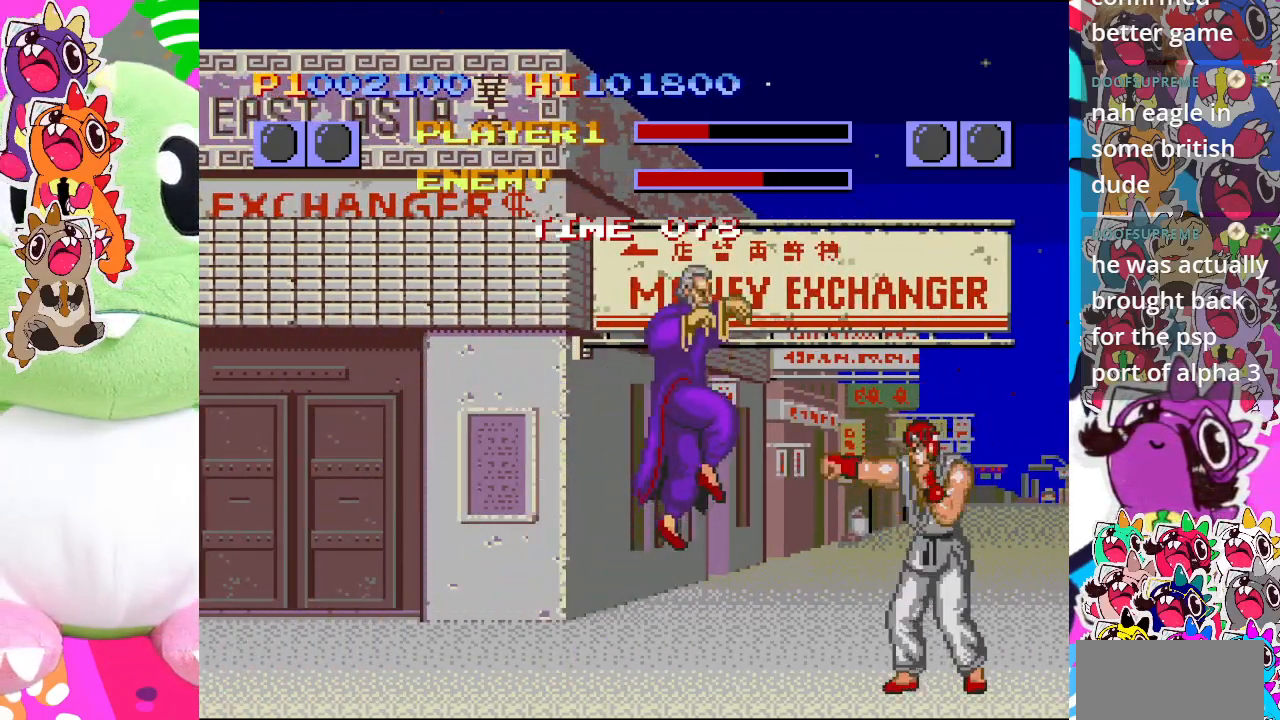
{"buttons": ["DPAD_UP", "DPAD_RIGHT"], "left_stick": "center", "events": [[100, "CROSS", "up"], [150, "DPAD_RIGHT", "down"], [250, "DPAD_UP", "down"], [350, "CROSS", "down"], [467, "CROSS", "up"]]}
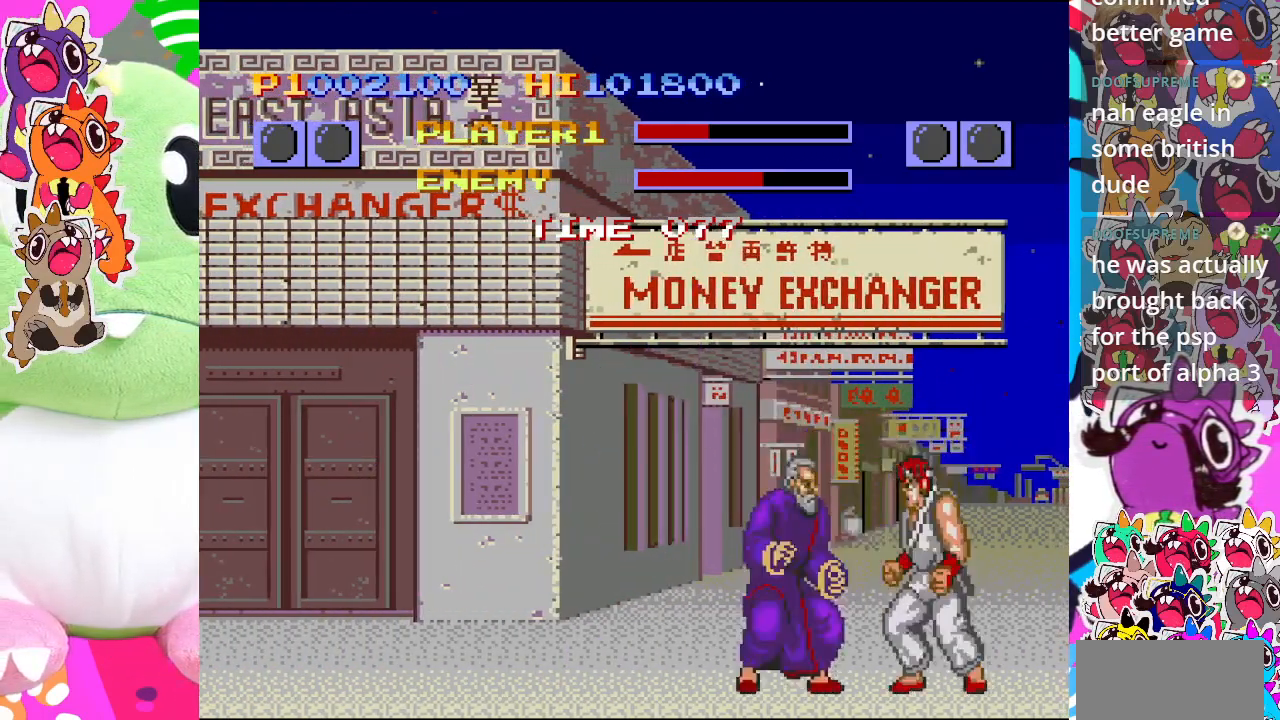
{"buttons": ["CROSS", "DPAD_DOWN", "DPAD_RIGHT"], "left_stick": "center", "events": [[17, "CROSS", "down"], [67, "CROSS", "up"], [67, "DPAD_UP", "up"], [117, "CROSS", "down"], [200, "CROSS", "up"], [233, "CROSS", "down"], [250, "DPAD_DOWN", "down"], [283, "CROSS", "up"], [333, "CROSS", "down"], [383, "CROSS", "up"], [467, "CROSS", "down"]]}
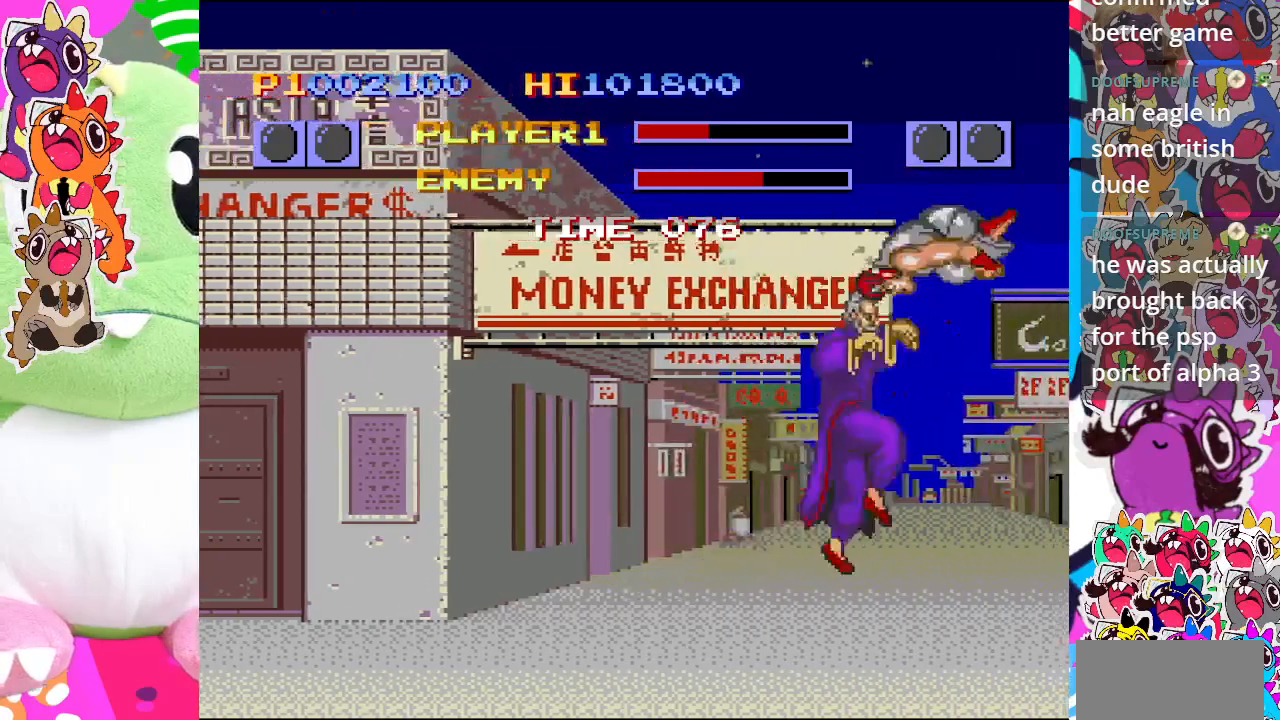
{"buttons": ["CROSS", "DPAD_DOWN", "DPAD_RIGHT"], "left_stick": "center", "events": [[17, "CROSS", "up"], [67, "CROSS", "down"], [133, "CROSS", "up"], [183, "CROSS", "down"], [383, "CROSS", "up"], [433, "CROSS", "down"]]}
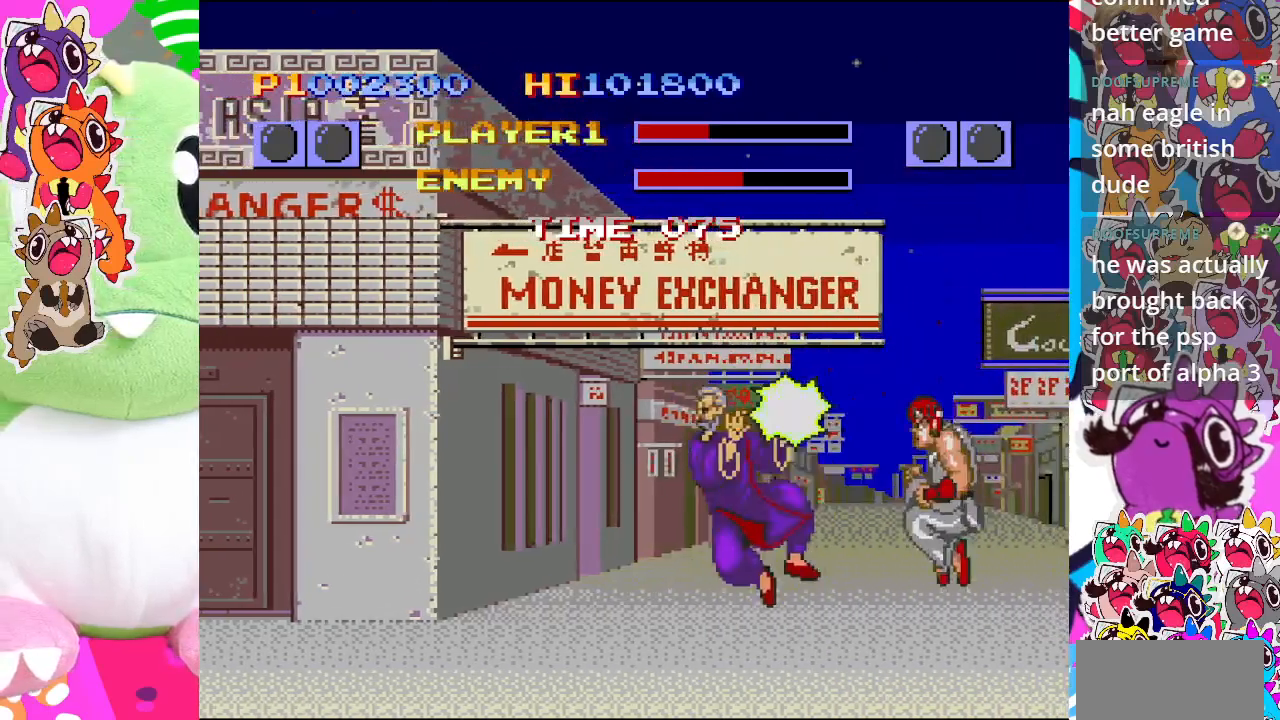
{"buttons": ["DPAD_DOWN", "DPAD_RIGHT"], "left_stick": "center", "events": [[67, "CROSS", "up"], [133, "CROSS", "down"], [217, "CROSS", "up"], [250, "CROSS", "down"], [333, "CROSS", "up"], [350, "CROSS", "down"], [450, "CROSS", "up"]]}
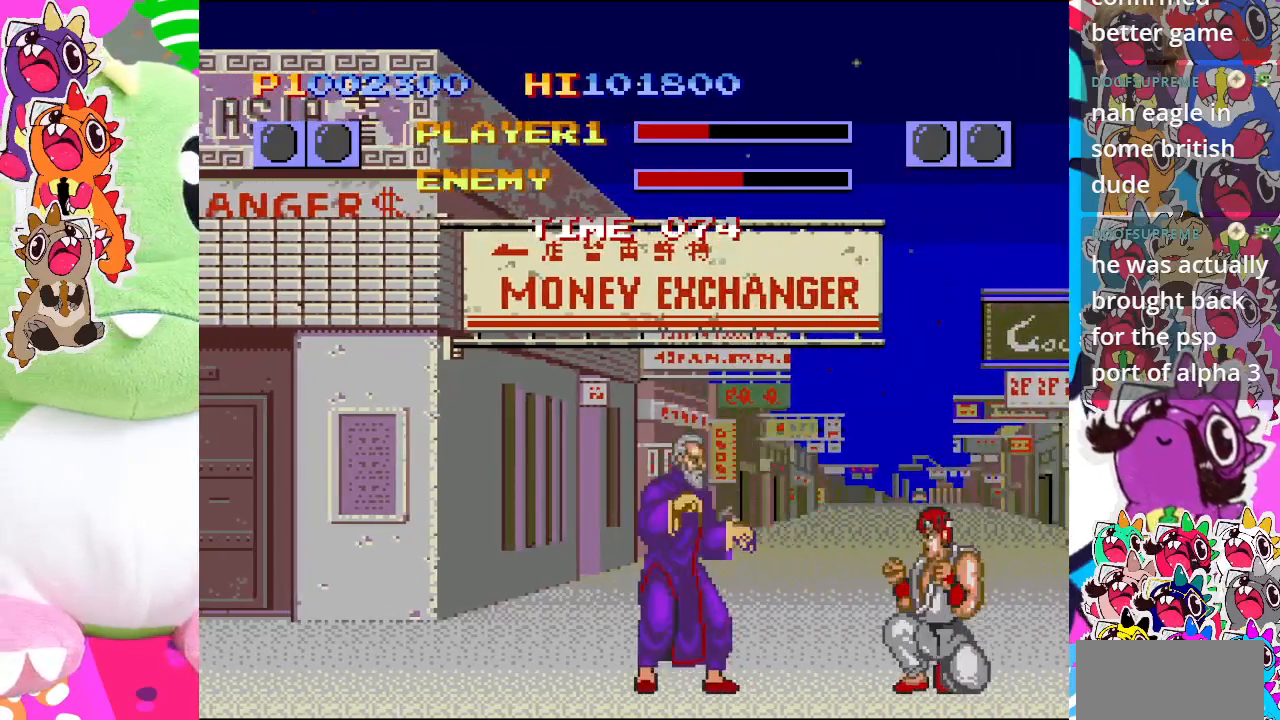
{"buttons": ["DPAD_UP", "DPAD_RIGHT"], "left_stick": "center", "events": [[17, "CROSS", "down"], [17, "DPAD_DOWN", "up"], [83, "CROSS", "up"], [367, "DPAD_UP", "down"]]}
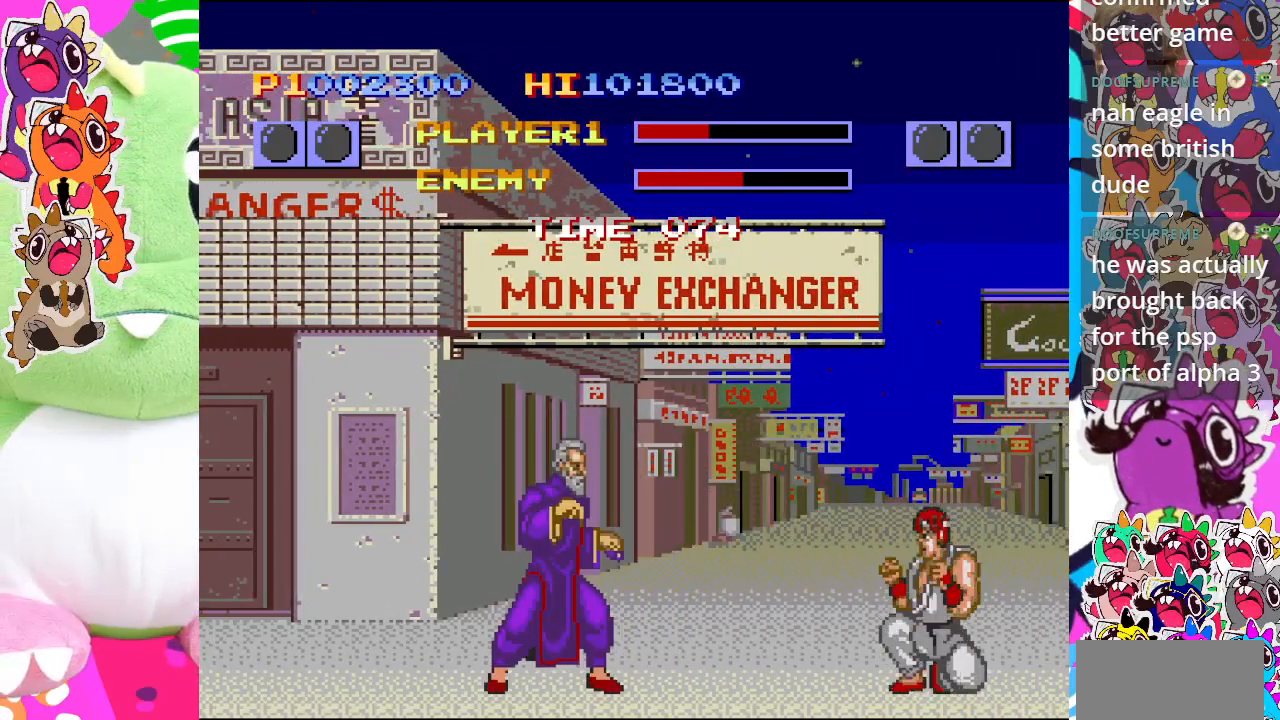
{"buttons": ["CROSS", "DPAD_RIGHT"], "left_stick": "center", "events": [[467, "DPAD_UP", "up"], [500, "CROSS", "down"]]}
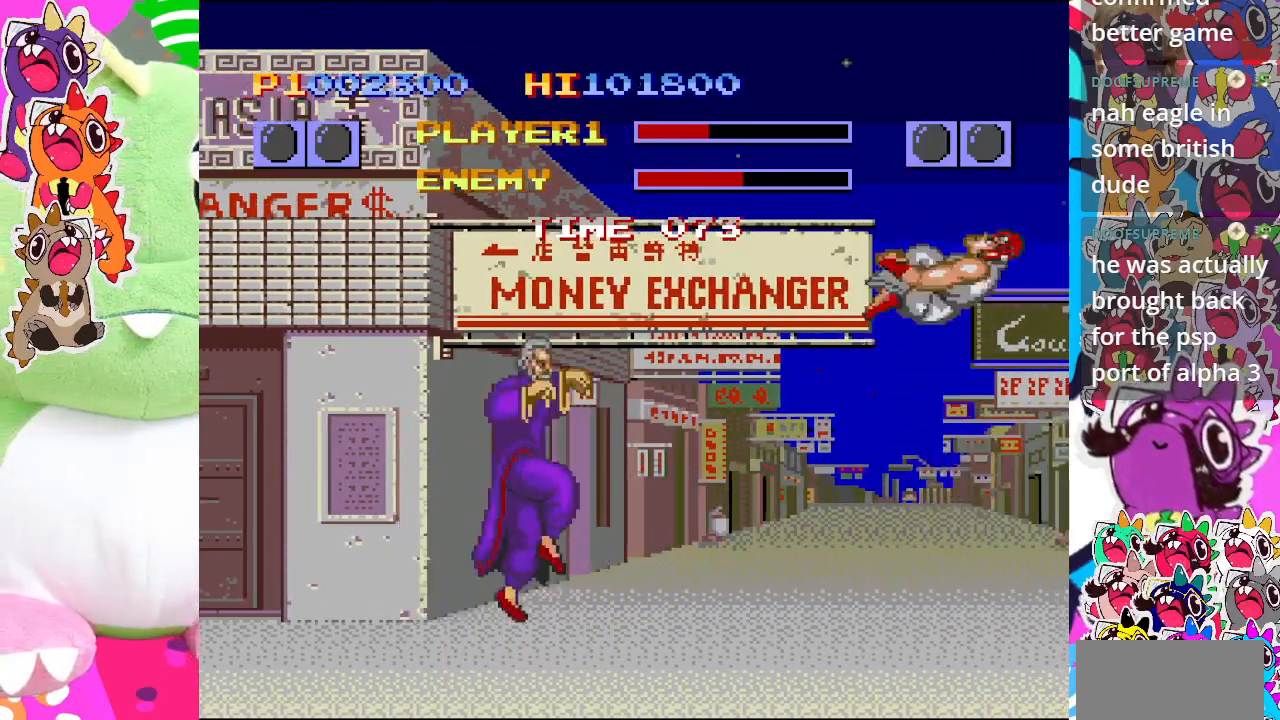
{"buttons": [], "left_stick": "center", "events": [[67, "DPAD_RIGHT", "up"], [217, "CROSS", "up"]]}
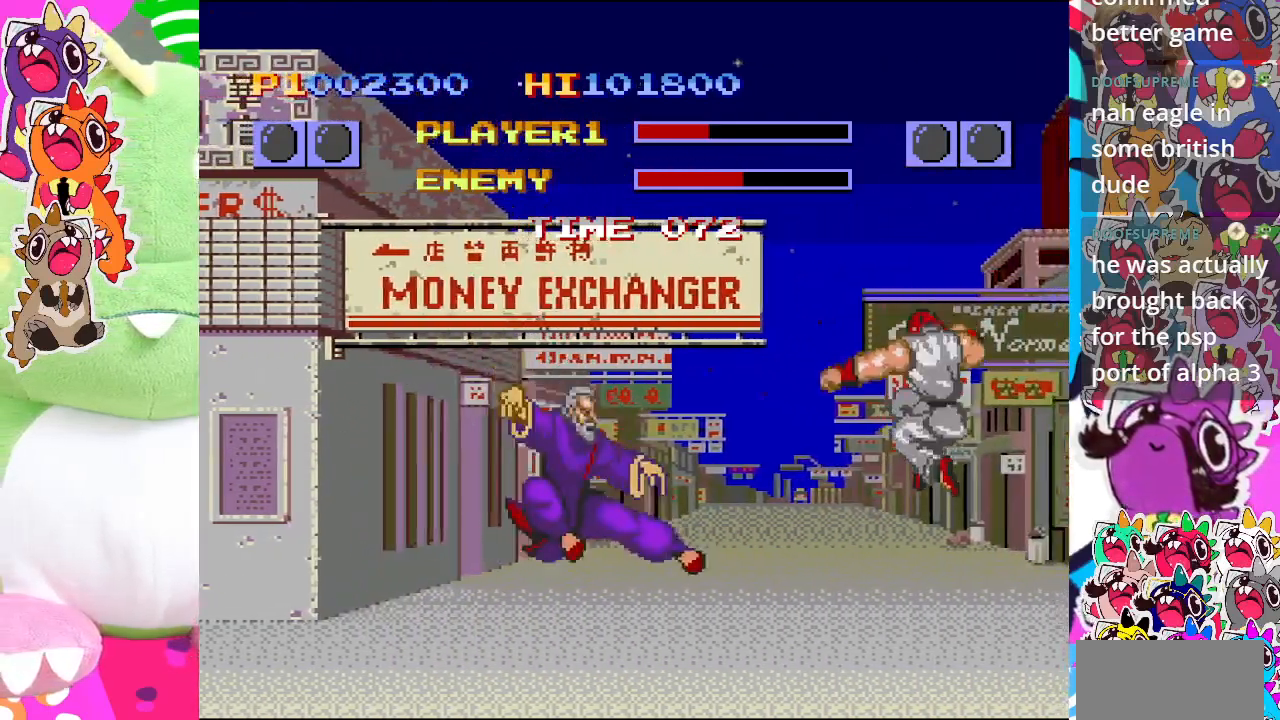
{"buttons": ["CROSS"], "left_stick": "center", "events": [[50, "CROSS", "down"], [133, "DPAD_DOWN", "down"], [233, "DPAD_LEFT", "down"], [317, "DPAD_DOWN", "up"], [400, "CROSS", "up"], [400, "DPAD_LEFT", "up"], [467, "CROSS", "down"]]}
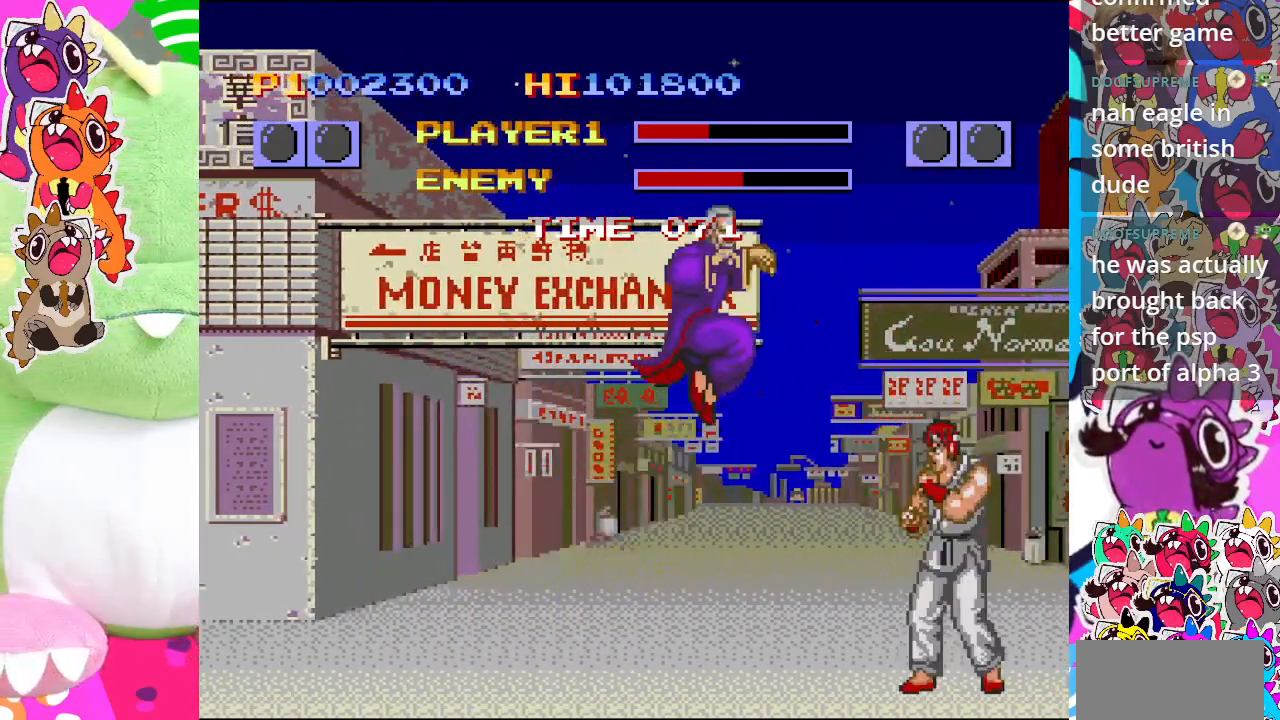
{"buttons": ["DPAD_DOWN", "DPAD_RIGHT"], "left_stick": "center", "events": [[17, "CROSS", "up"], [100, "CROSS", "down"], [133, "CROSS", "up"], [183, "CROSS", "down"], [267, "CROSS", "up"], [300, "CROSS", "down"], [333, "DPAD_RIGHT", "down"], [400, "DPAD_DOWN", "down"], [467, "CROSS", "up"]]}
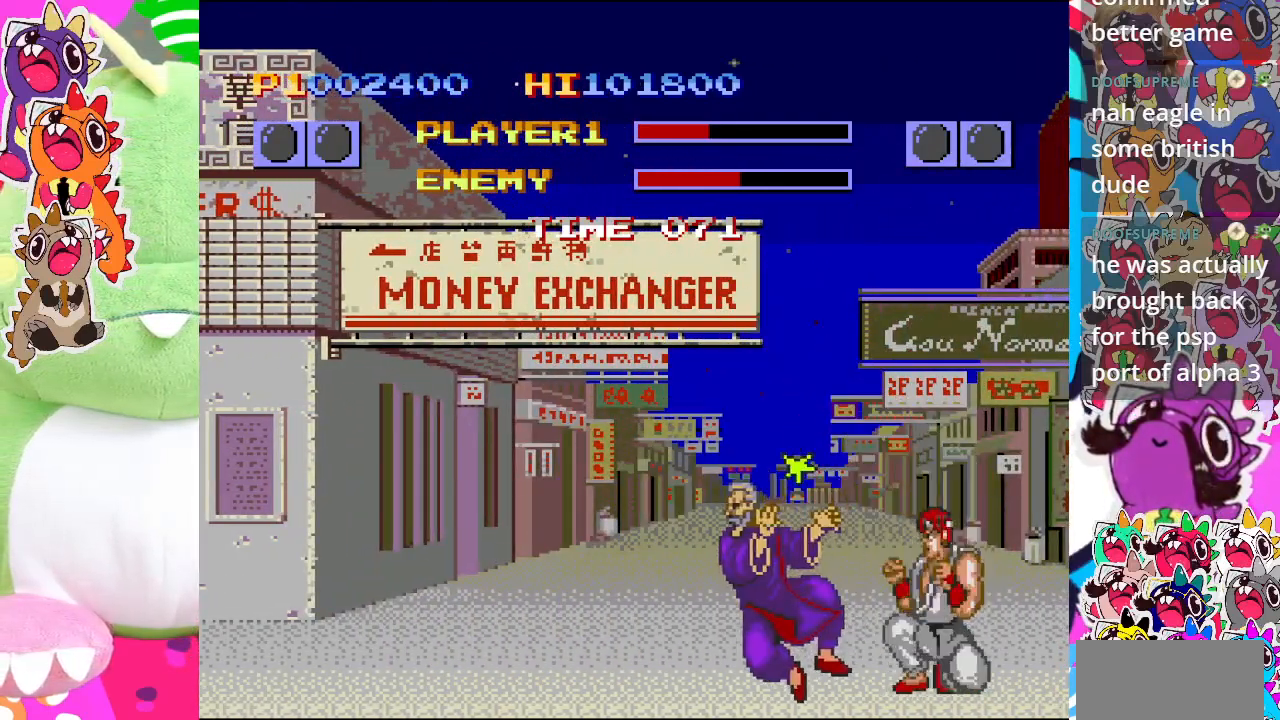
{"buttons": ["DPAD_DOWN", "DPAD_RIGHT"], "left_stick": "center", "events": [[17, "CROSS", "down"], [100, "CROSS", "up"], [150, "CROSS", "down"], [217, "CROSS", "up"], [267, "CROSS", "down"], [317, "CROSS", "up"], [367, "CROSS", "down"], [417, "CROSS", "up"]]}
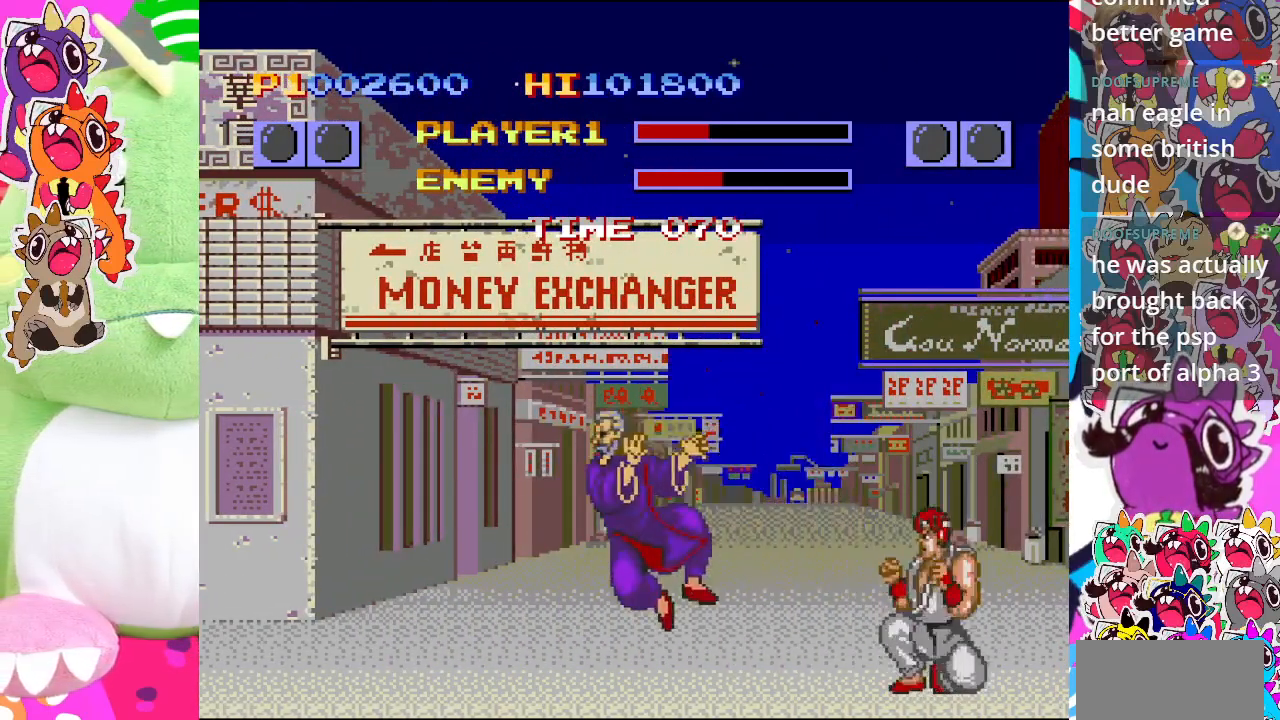
{"buttons": ["DPAD_UP", "DPAD_RIGHT"], "left_stick": "center", "events": [[17, "CROSS", "down"], [67, "CROSS", "up"], [117, "CROSS", "down"], [167, "CROSS", "up"], [200, "DPAD_DOWN", "up"], [267, "DPAD_UP", "down"]]}
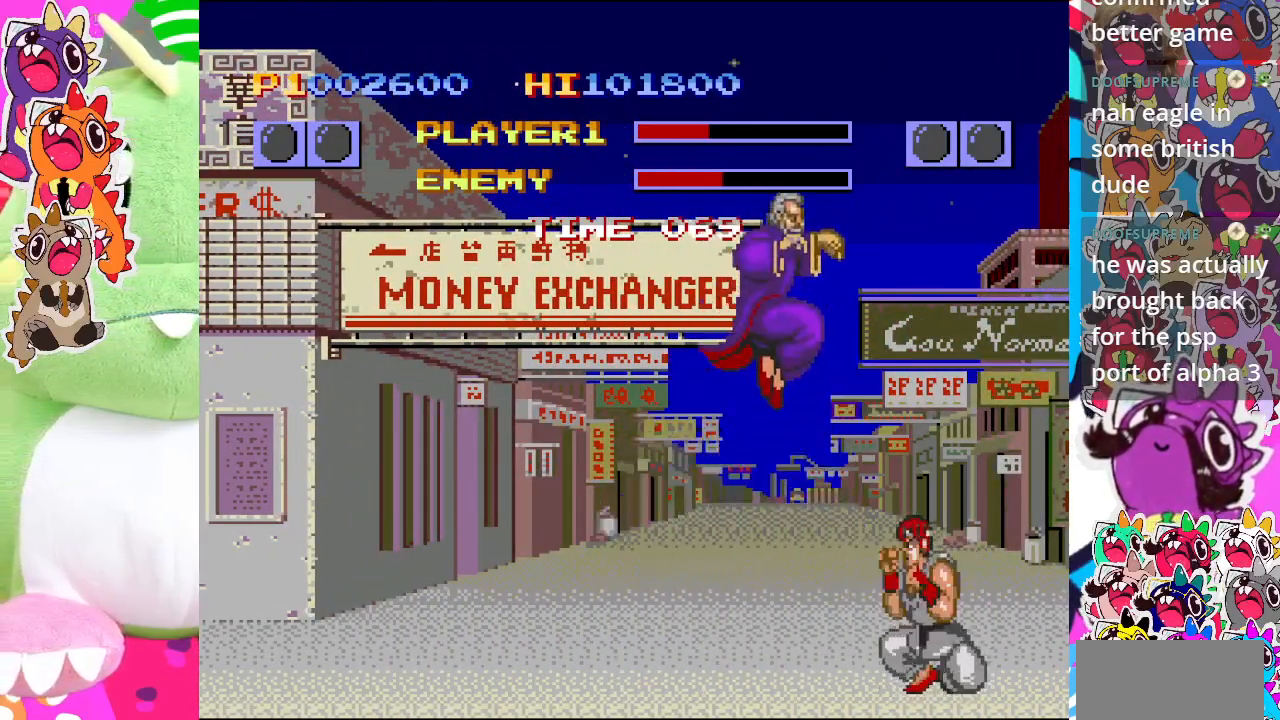
{"buttons": ["CROSS", "DPAD_DOWN", "DPAD_RIGHT"], "left_stick": "center", "events": [[133, "CROSS", "down"], [217, "CROSS", "up"], [233, "DPAD_UP", "up"], [283, "CROSS", "down"], [350, "CROSS", "up"], [383, "CROSS", "down"], [383, "DPAD_DOWN", "down"], [433, "CROSS", "up"], [500, "CROSS", "down"]]}
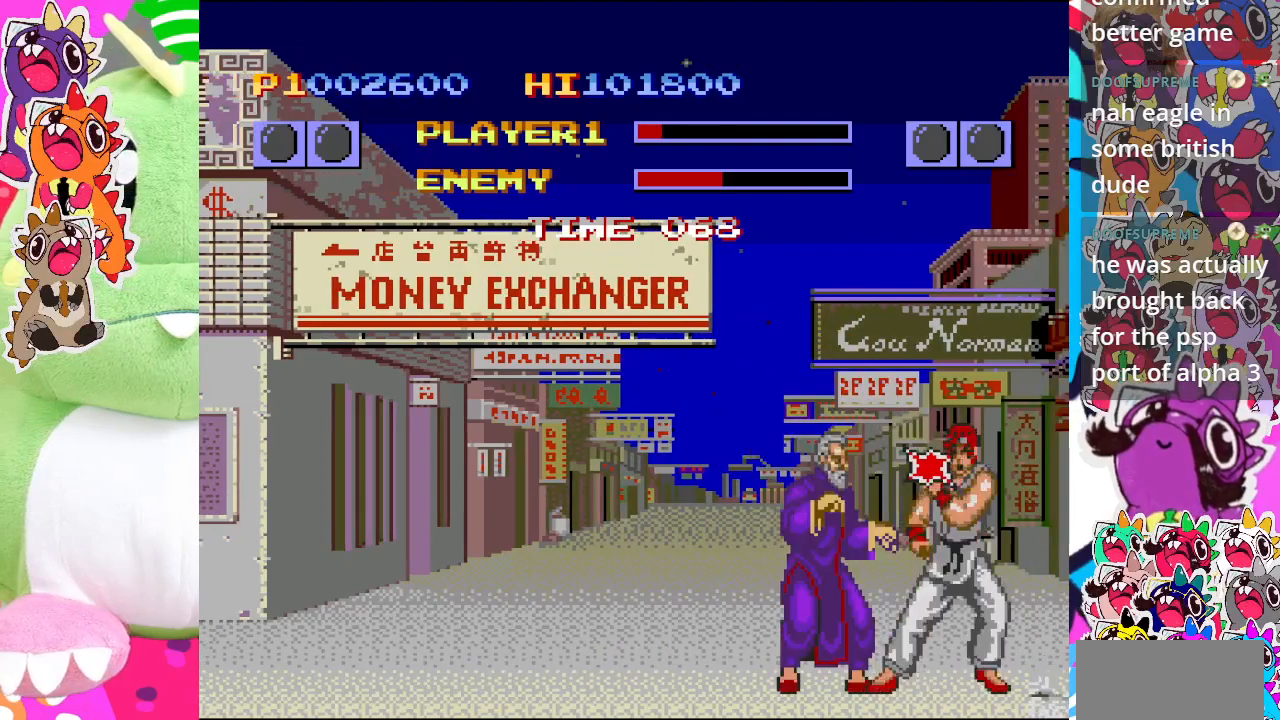
{"buttons": ["CROSS", "DPAD_DOWN", "DPAD_RIGHT"], "left_stick": "center", "events": [[50, "CROSS", "up"], [133, "CROSS", "down"], [183, "CROSS", "up"], [250, "CROSS", "down"], [300, "CROSS", "up"], [350, "CROSS", "down"], [400, "CROSS", "up"], [450, "CROSS", "down"]]}
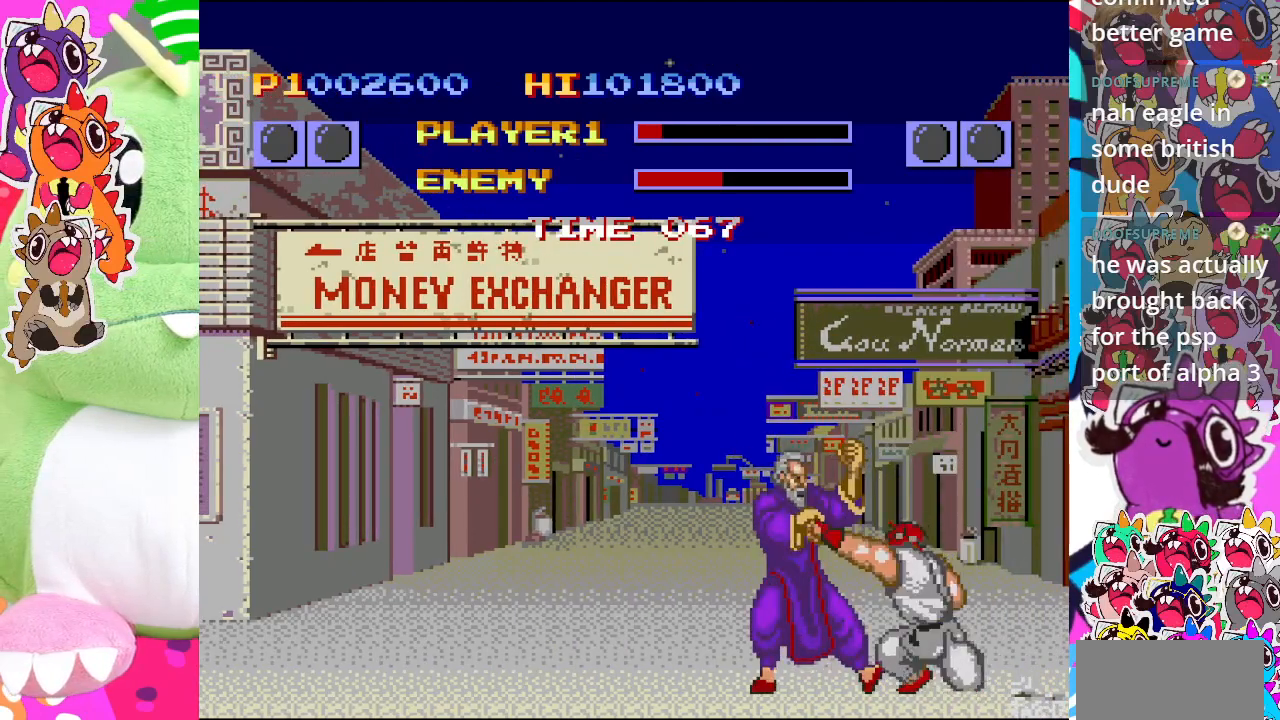
{"buttons": ["CROSS", "DPAD_DOWN", "DPAD_RIGHT"], "left_stick": "center", "events": [[17, "CROSS", "up"], [83, "CROSS", "down"], [150, "CROSS", "up"], [217, "CROSS", "down"], [267, "CROSS", "up"], [317, "CROSS", "down"], [383, "CROSS", "up"], [450, "CROSS", "down"]]}
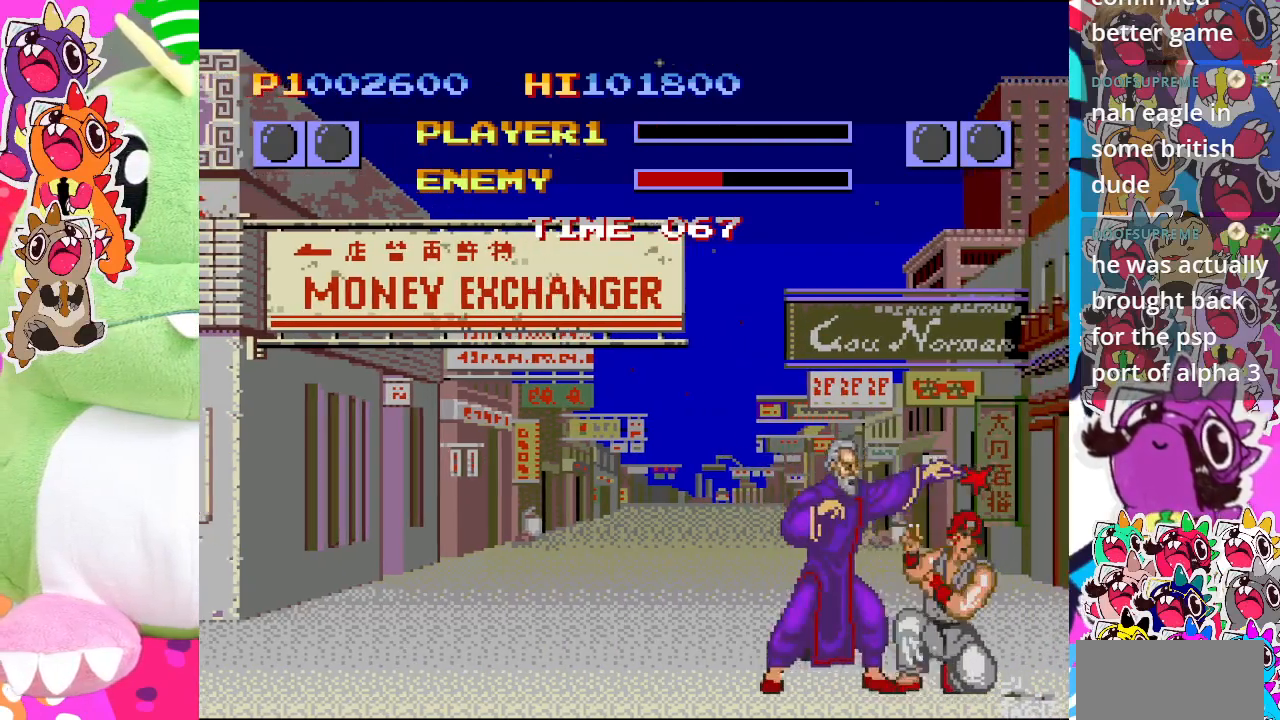
{"buttons": ["DPAD_DOWN", "DPAD_RIGHT"], "left_stick": "center", "events": [[17, "CROSS", "up"], [67, "CROSS", "down"], [133, "CROSS", "up"], [150, "CROSS", "down"], [217, "CROSS", "up"], [283, "CROSS", "down"], [350, "CROSS", "up"], [400, "CROSS", "down"], [467, "CROSS", "up"]]}
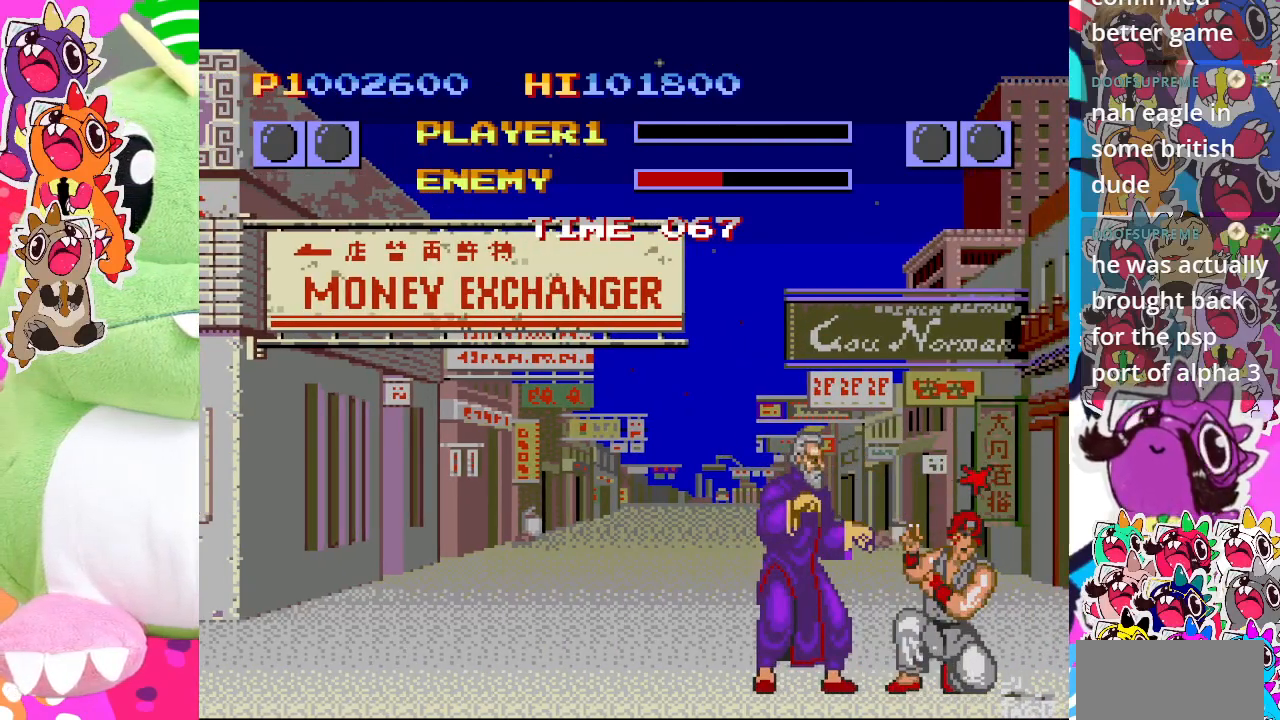
{"buttons": [], "left_stick": "center", "events": [[17, "CROSS", "down"], [117, "CROSS", "up"], [117, "DPAD_DOWN", "up"], [233, "DPAD_RIGHT", "up"]]}